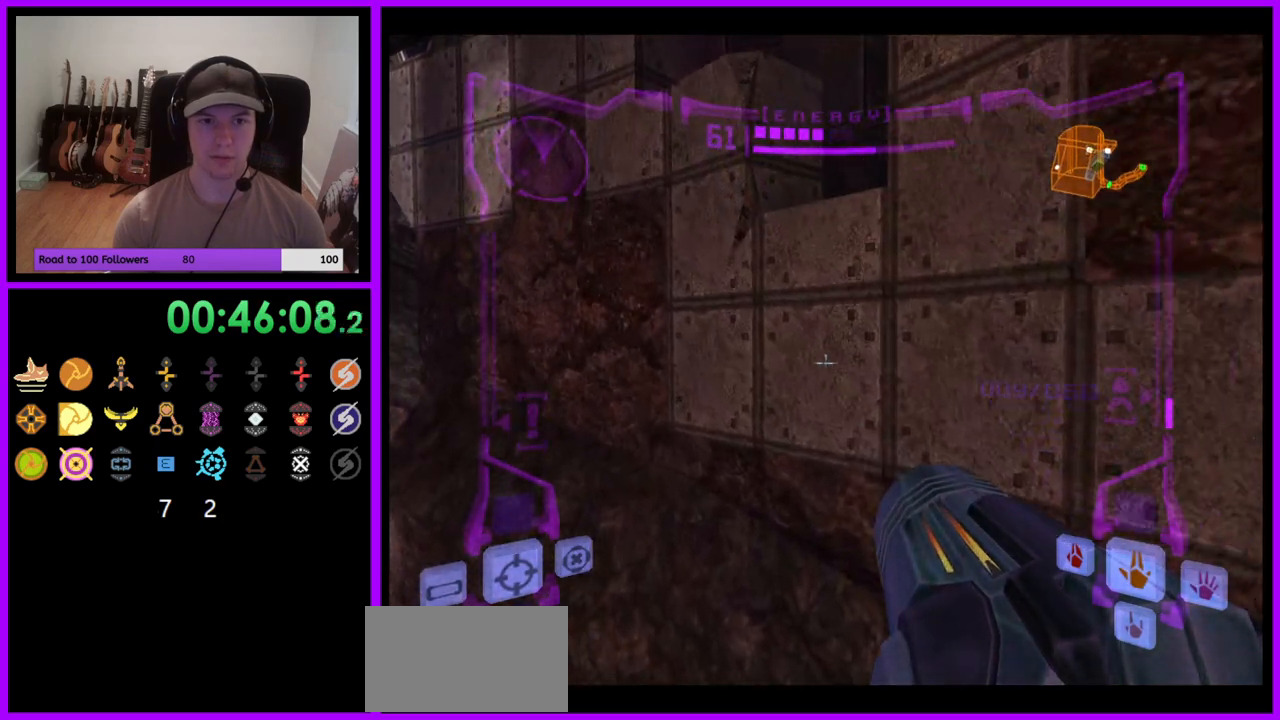
Gameplay with a controller (Nintendo layout); each line is a JSON object with the inputs held at the frame after it. "events" lists button and stick changes between this image and that frame as [ms after this image, input, new state], when the widget could be followed in between. Not read: L3 R3 START Z.
{"buttons": ["B", "L1"], "left_stick": "up", "right_stick": "center", "events": [[100, "left_stick", "up"], [200, "B", "down"]]}
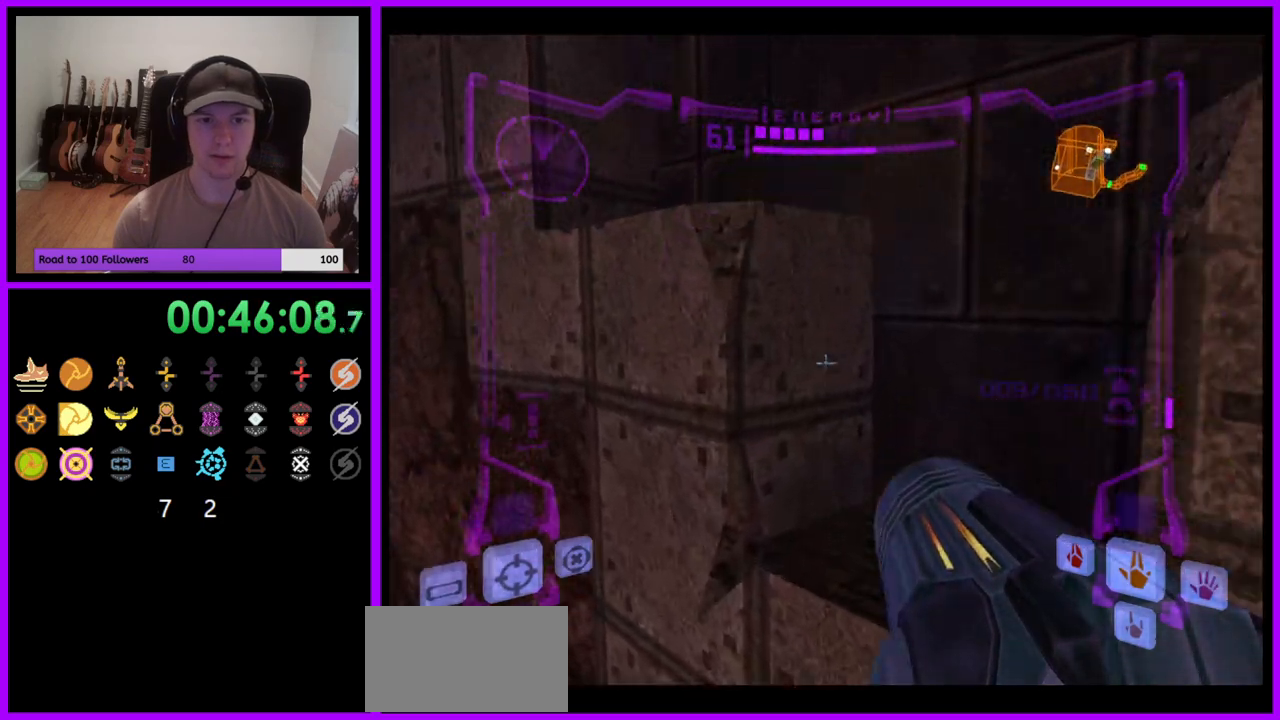
{"buttons": [], "left_stick": "center", "right_stick": "center", "events": [[167, "B", "up"], [250, "left_stick", "up-right"], [417, "left_stick", "center"], [433, "L1", "up"]]}
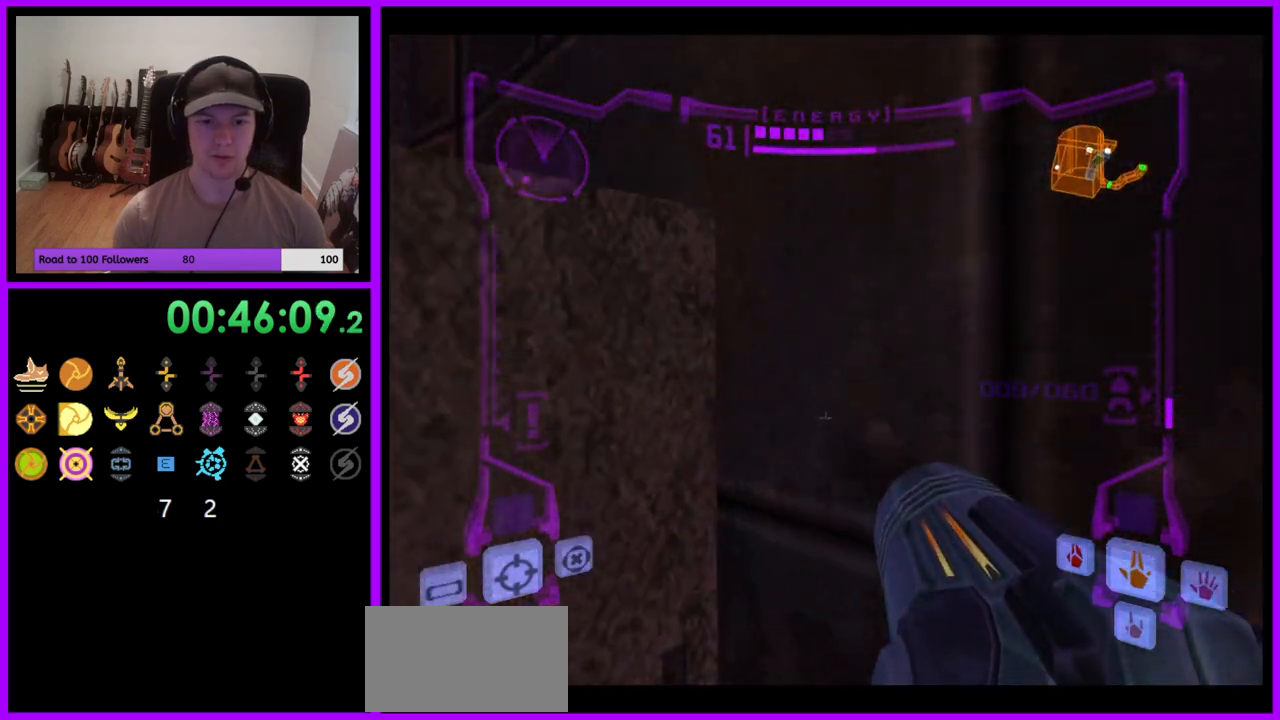
{"buttons": [], "left_stick": "left", "right_stick": "center", "events": [[50, "left_stick", "left"]]}
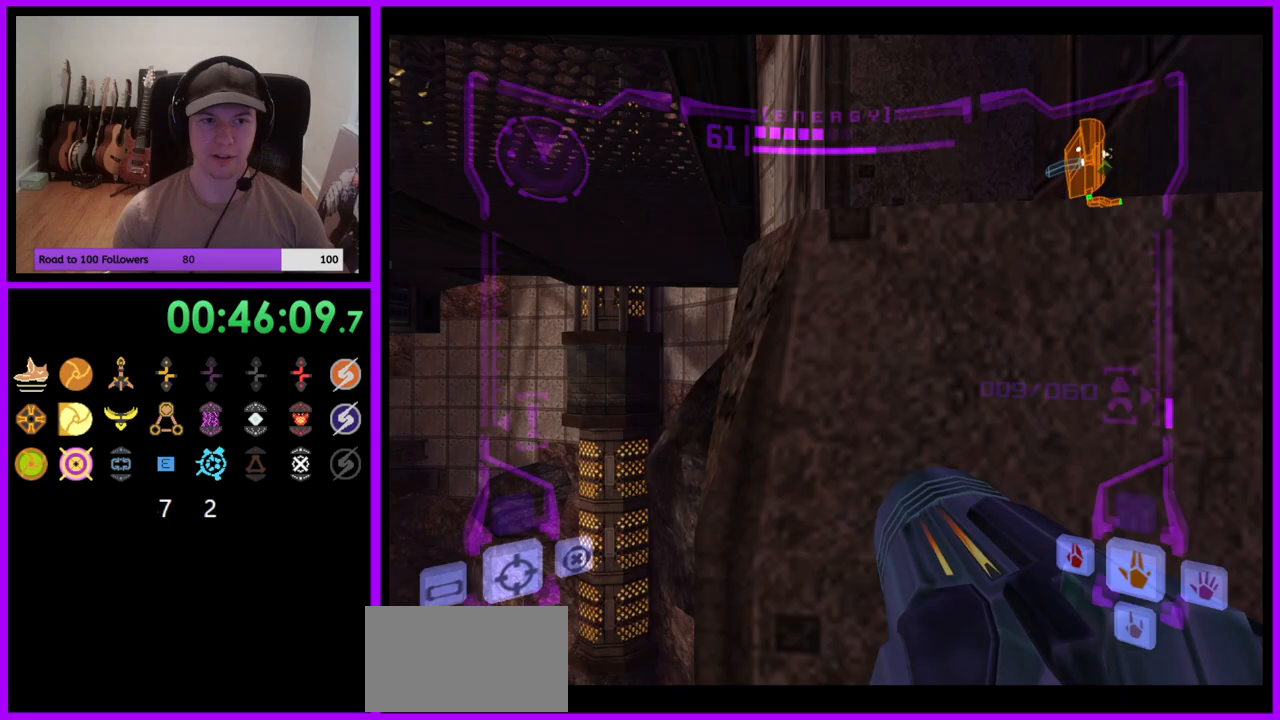
{"buttons": ["L1"], "left_stick": "up-left", "right_stick": "center", "events": [[83, "L1", "down"], [117, "B", "down"], [217, "B", "up"], [283, "left_stick", "up-left"]]}
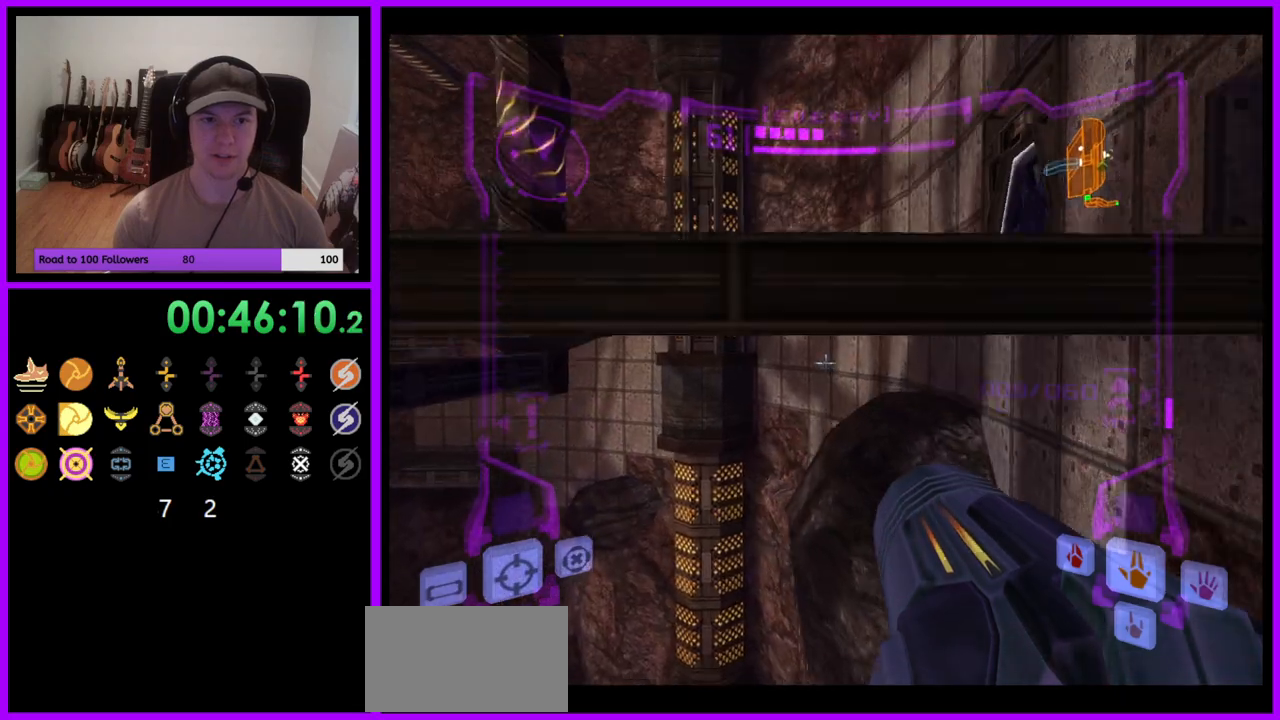
{"buttons": ["L1"], "left_stick": "up", "right_stick": "center", "events": [[100, "B", "down"], [133, "left_stick", "left"], [233, "B", "up"], [333, "left_stick", "up"]]}
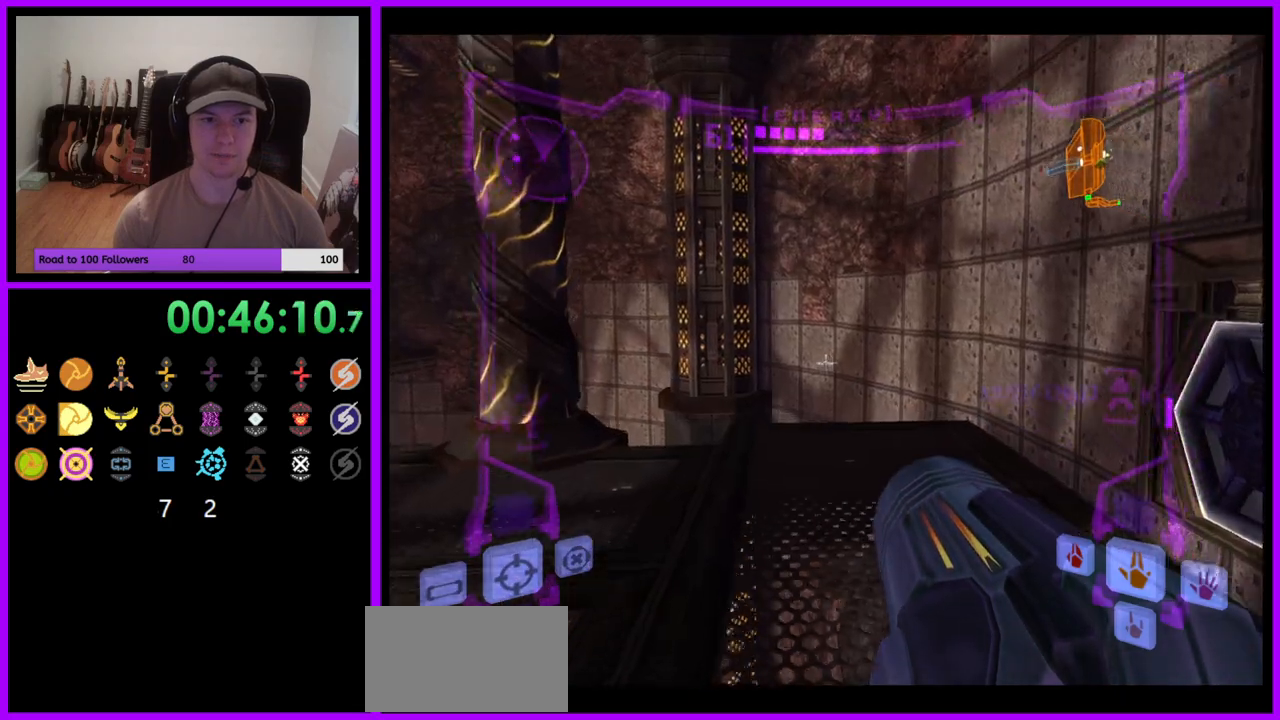
{"buttons": ["R1"], "left_stick": "left", "right_stick": "center", "events": [[17, "L1", "up"], [100, "left_stick", "left"], [233, "left_stick", "up-left"], [383, "R1", "down"], [400, "left_stick", "left"]]}
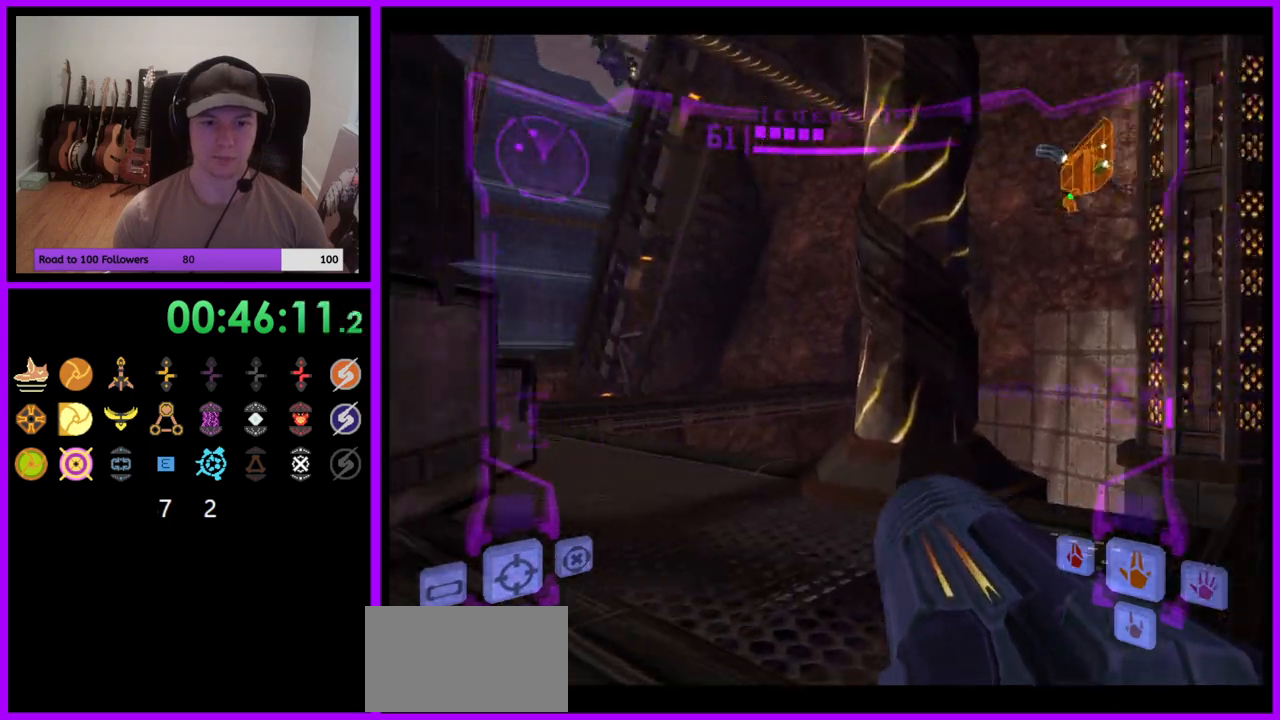
{"buttons": [], "left_stick": "up", "right_stick": "center", "events": [[167, "right_stick", "left"], [200, "left_stick", "center"], [267, "left_stick", "up-left"], [317, "right_stick", "center"], [433, "R1", "up"], [467, "left_stick", "up"]]}
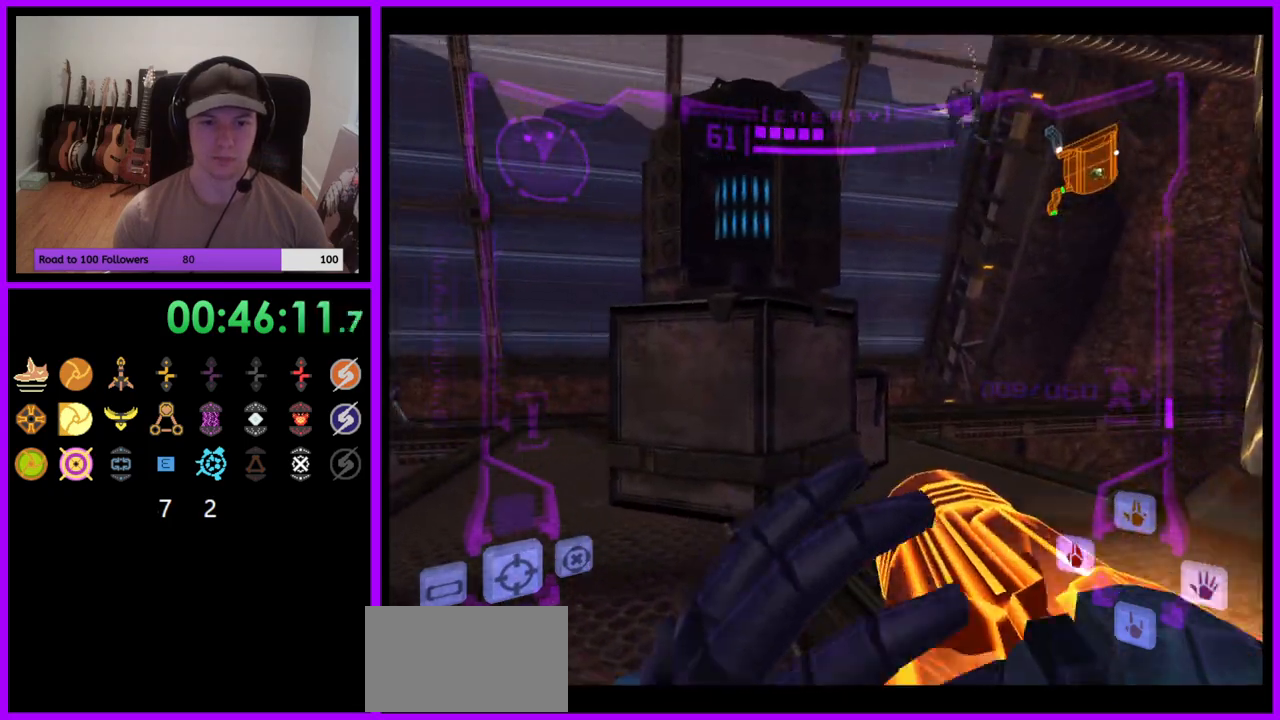
{"buttons": ["L1"], "left_stick": "up-right", "right_stick": "center", "events": [[50, "L1", "down"], [233, "left_stick", "center"], [283, "left_stick", "up-right"]]}
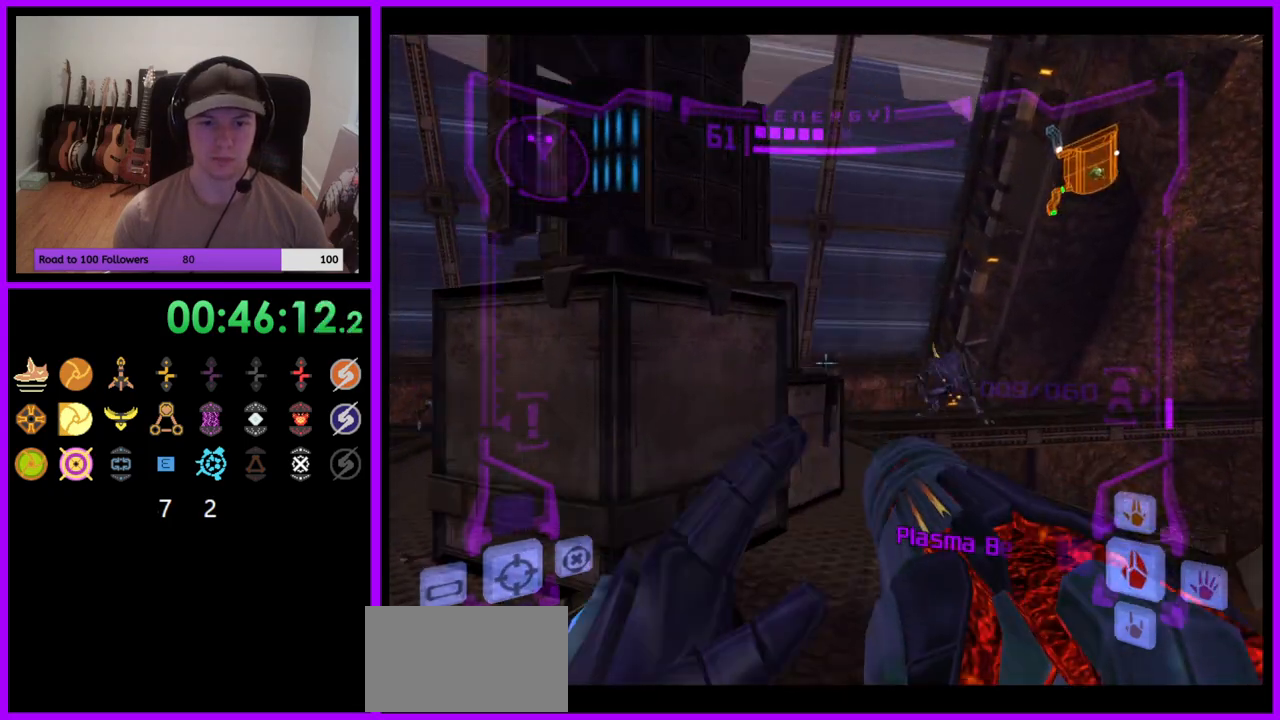
{"buttons": ["L1"], "left_stick": "center", "right_stick": "center", "events": [[200, "A", "down"], [283, "left_stick", "up"], [300, "A", "up"], [367, "A", "down"], [450, "A", "up"], [483, "left_stick", "center"]]}
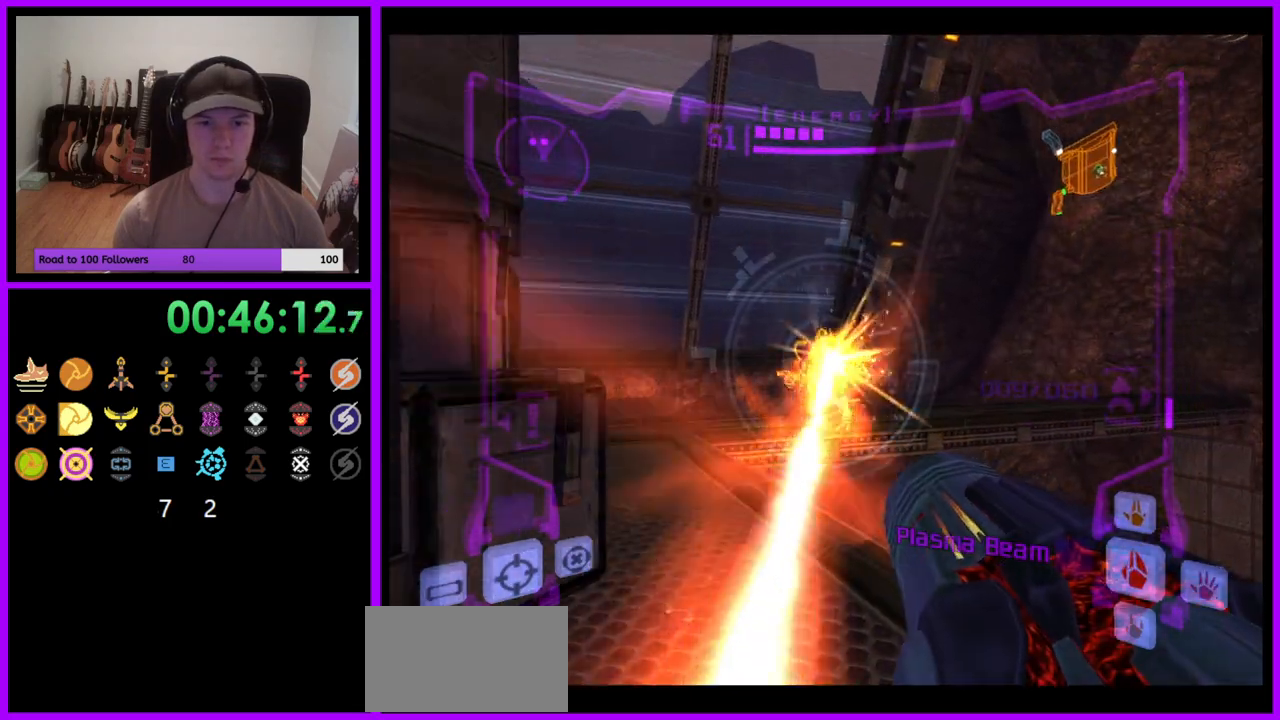
{"buttons": ["A", "L1"], "left_stick": "down", "right_stick": "center", "events": [[33, "A", "down"], [117, "A", "up"], [183, "A", "down"], [217, "left_stick", "down"], [267, "A", "up"], [350, "A", "down"], [417, "A", "up"], [500, "A", "down"]]}
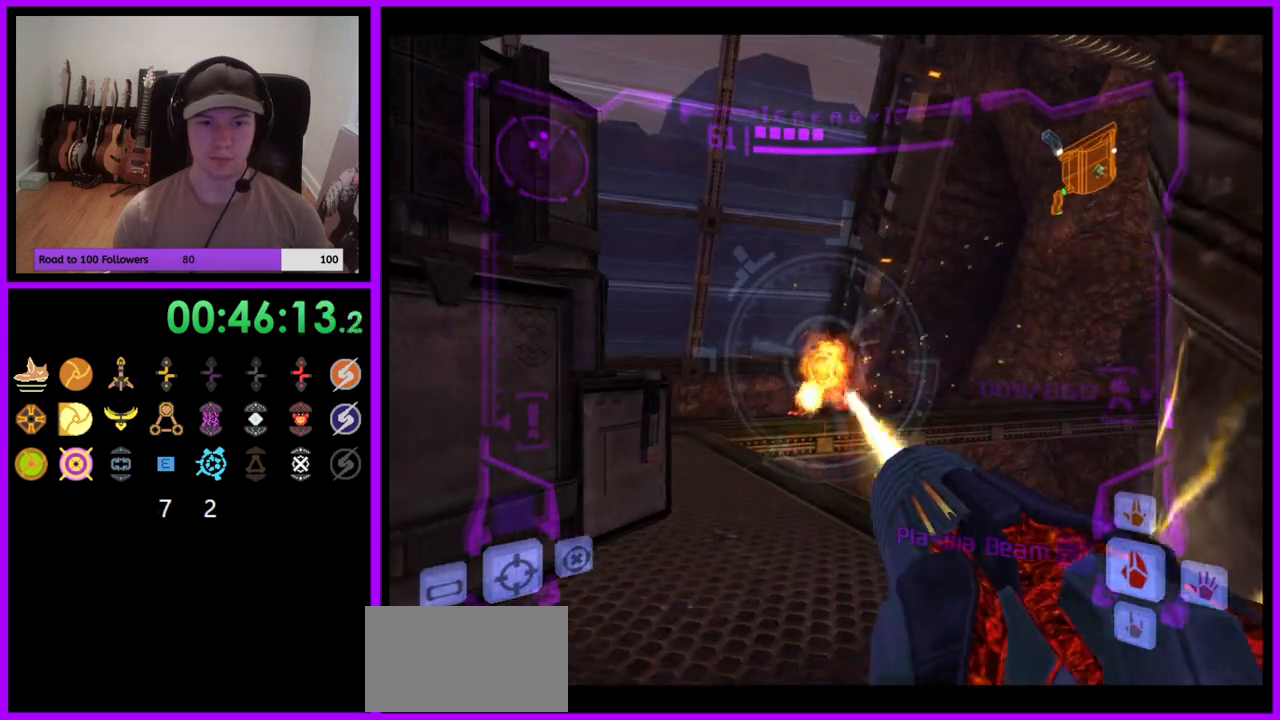
{"buttons": ["A"], "left_stick": "center", "right_stick": "center", "events": [[33, "left_stick", "center"], [83, "A", "up"], [150, "A", "down"], [233, "A", "up"], [317, "A", "down"], [400, "A", "up"], [417, "L1", "up"], [483, "A", "down"]]}
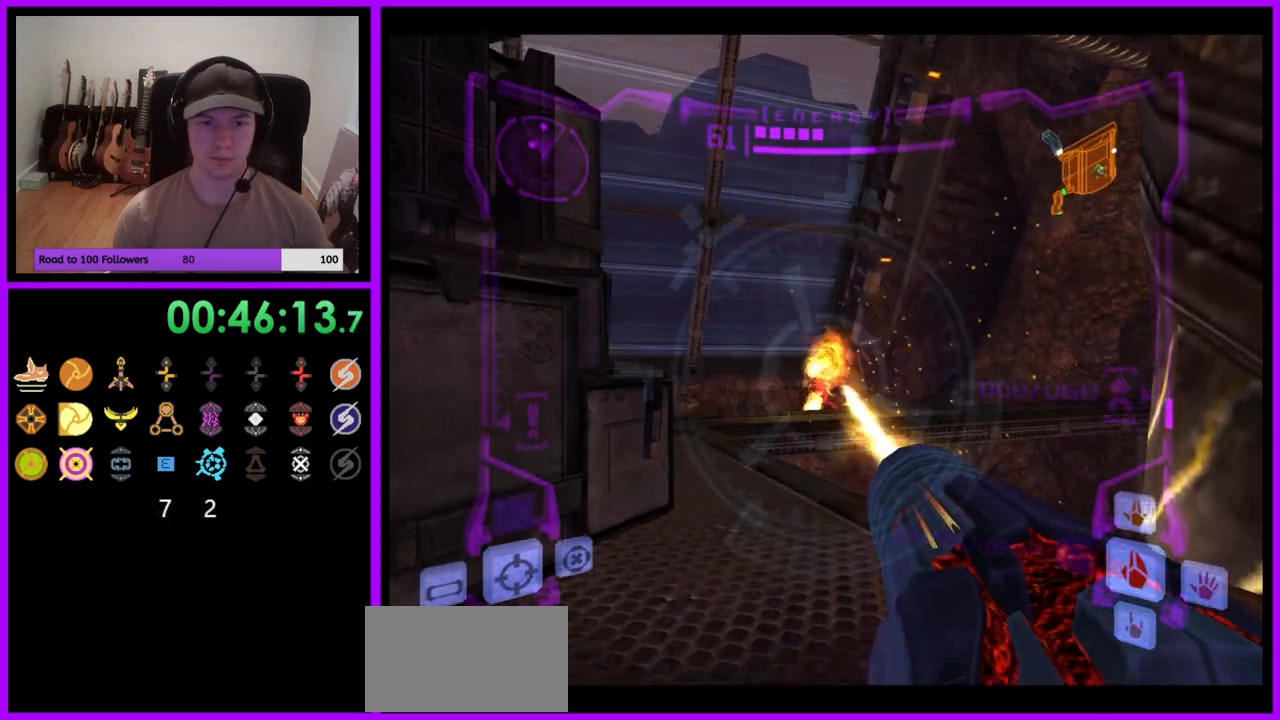
{"buttons": [], "left_stick": "up-left", "right_stick": "center", "events": [[17, "left_stick", "left"], [67, "A", "up"], [67, "left_stick", "down-left"], [283, "left_stick", "left"], [400, "left_stick", "up-left"]]}
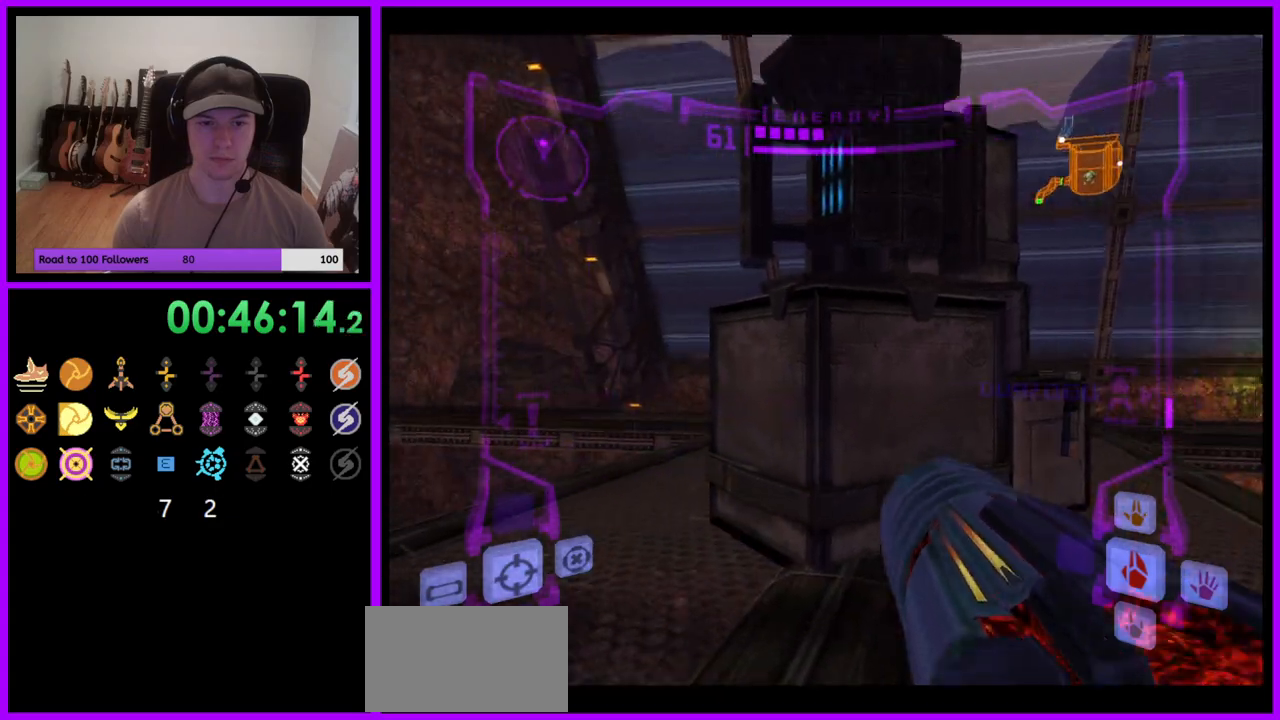
{"buttons": ["L1"], "left_stick": "up-left", "right_stick": "center", "events": [[17, "L1", "down"]]}
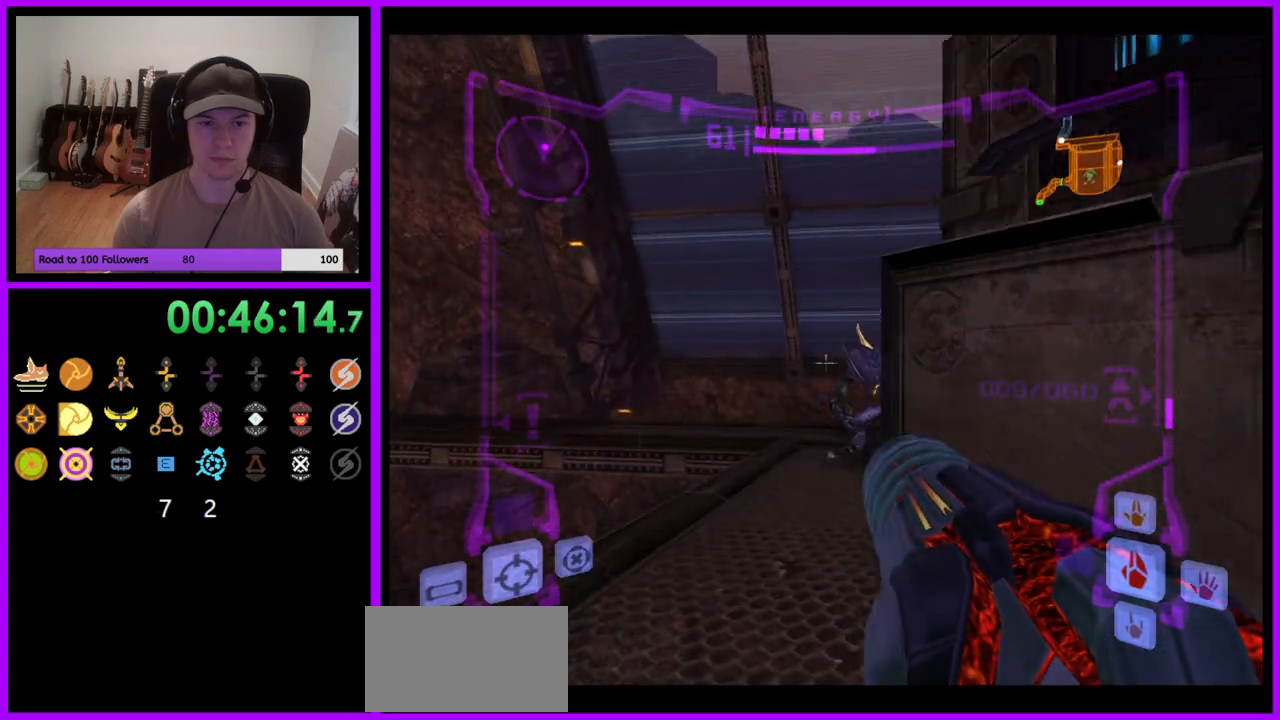
{"buttons": ["L1"], "left_stick": "up", "right_stick": "center", "events": [[150, "left_stick", "up"], [217, "L1", "up"], [300, "L1", "down"], [383, "A", "down"], [467, "A", "up"]]}
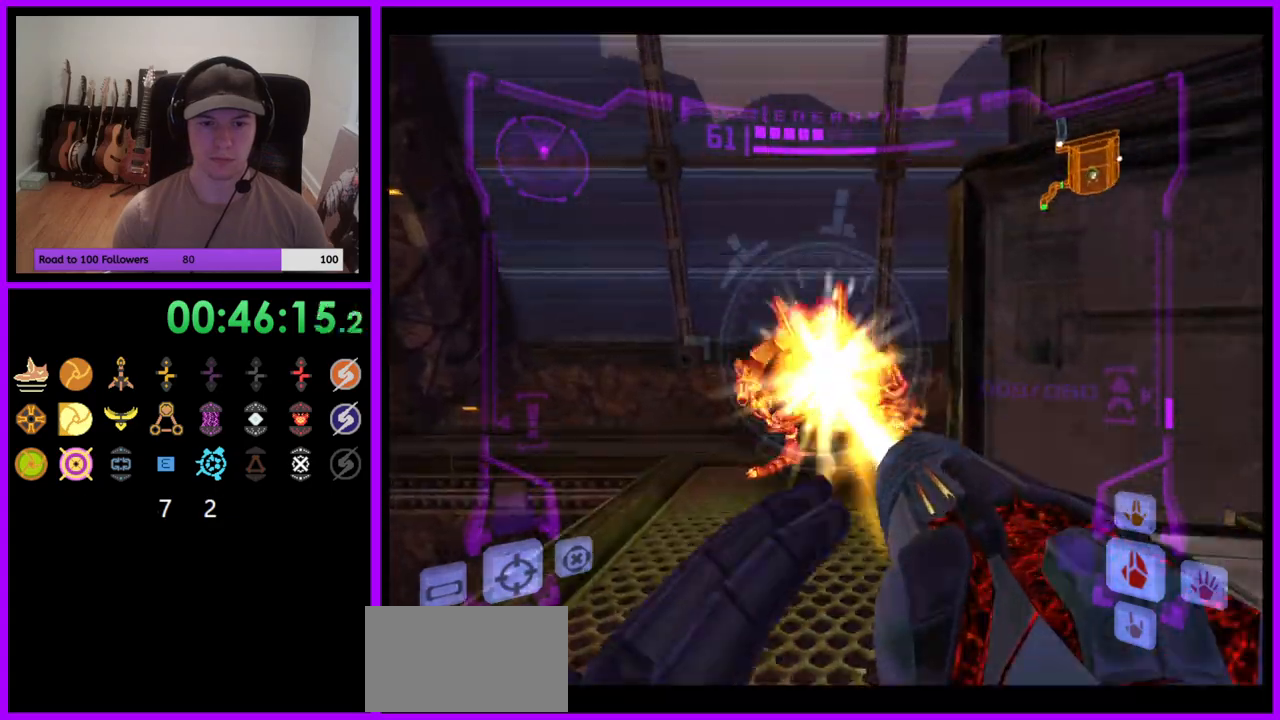
{"buttons": ["L1"], "left_stick": "up", "right_stick": "center", "events": [[33, "A", "down"], [133, "A", "up"], [200, "A", "down"], [267, "A", "up"], [350, "A", "down"], [433, "A", "up"]]}
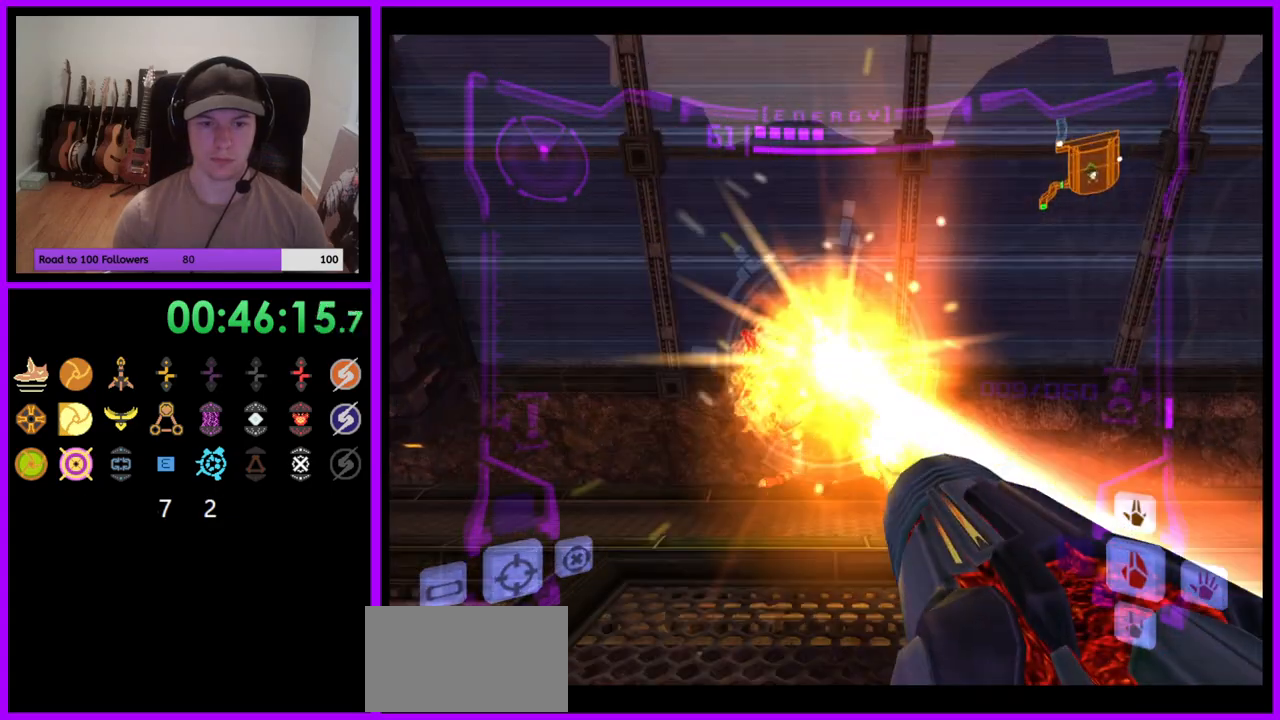
{"buttons": [], "left_stick": "right", "right_stick": "center", "events": [[17, "A", "down"], [117, "A", "up"], [117, "L1", "up"], [150, "left_stick", "up-right"], [167, "A", "down"], [267, "A", "up"], [267, "left_stick", "right"]]}
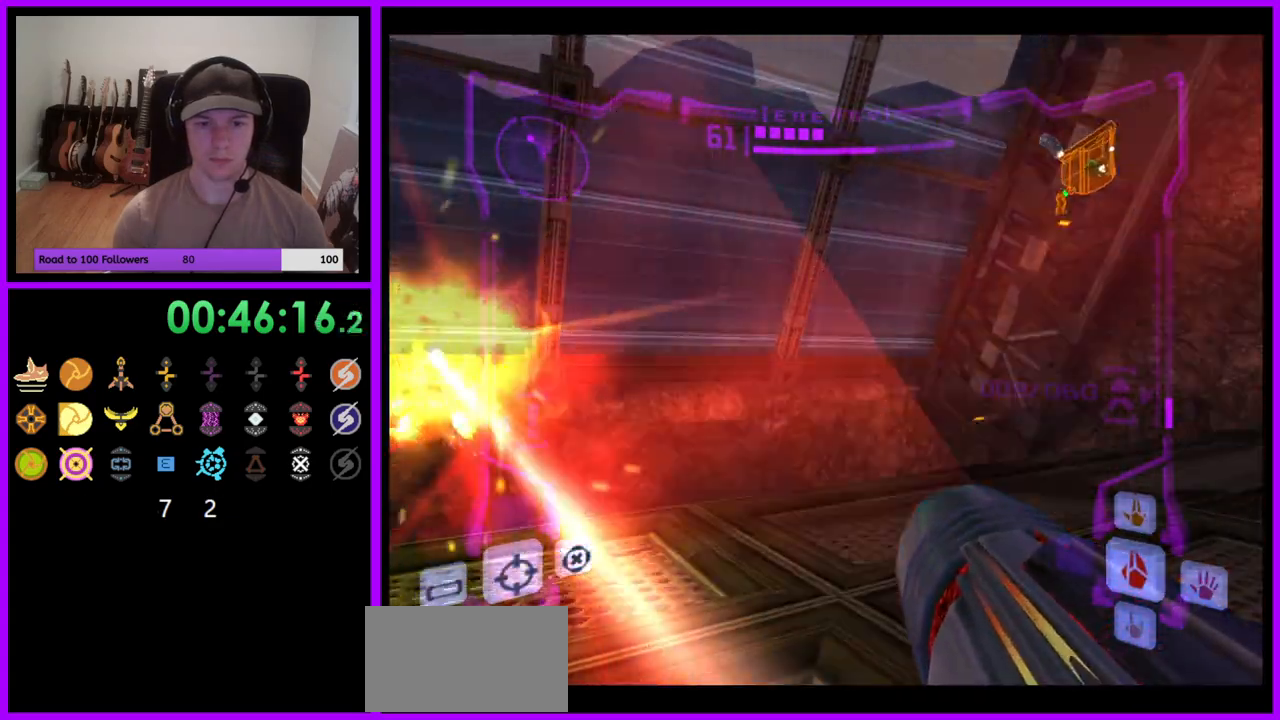
{"buttons": [], "left_stick": "up", "right_stick": "center", "events": [[200, "left_stick", "up-right"], [450, "left_stick", "up"]]}
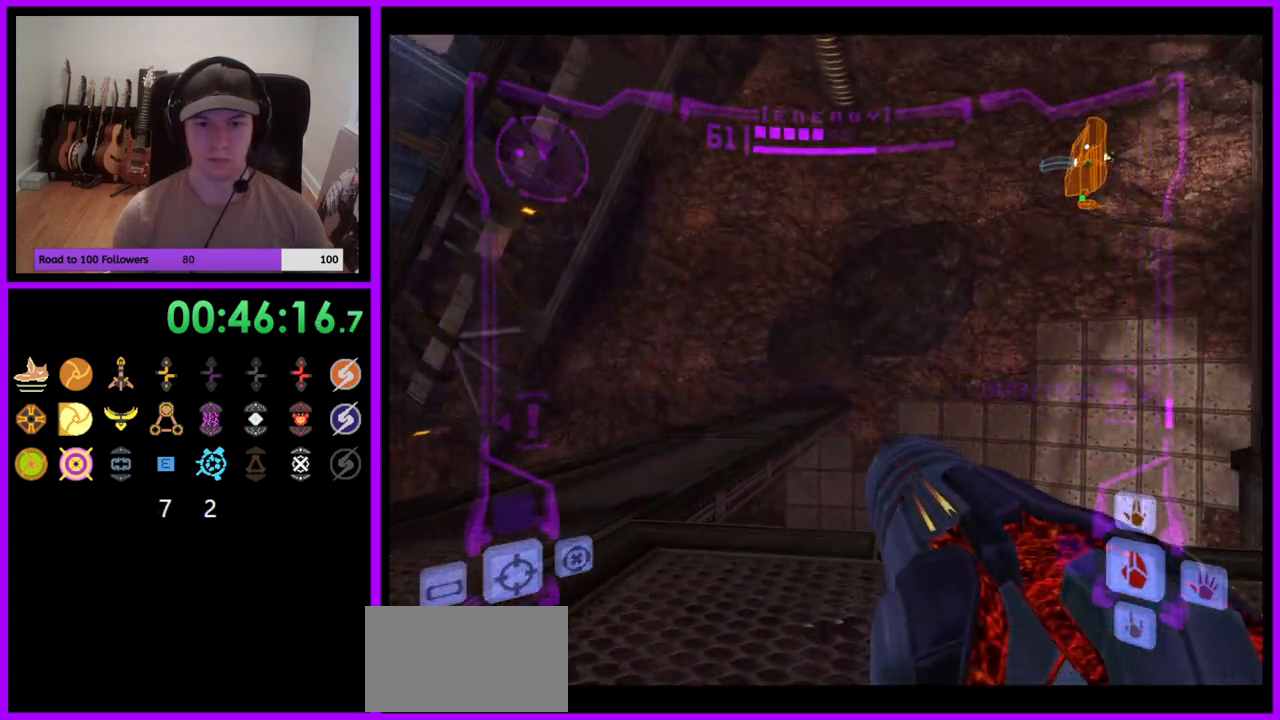
{"buttons": ["L1"], "left_stick": "up-right", "right_stick": "center", "events": [[100, "L1", "down"], [300, "left_stick", "up-right"]]}
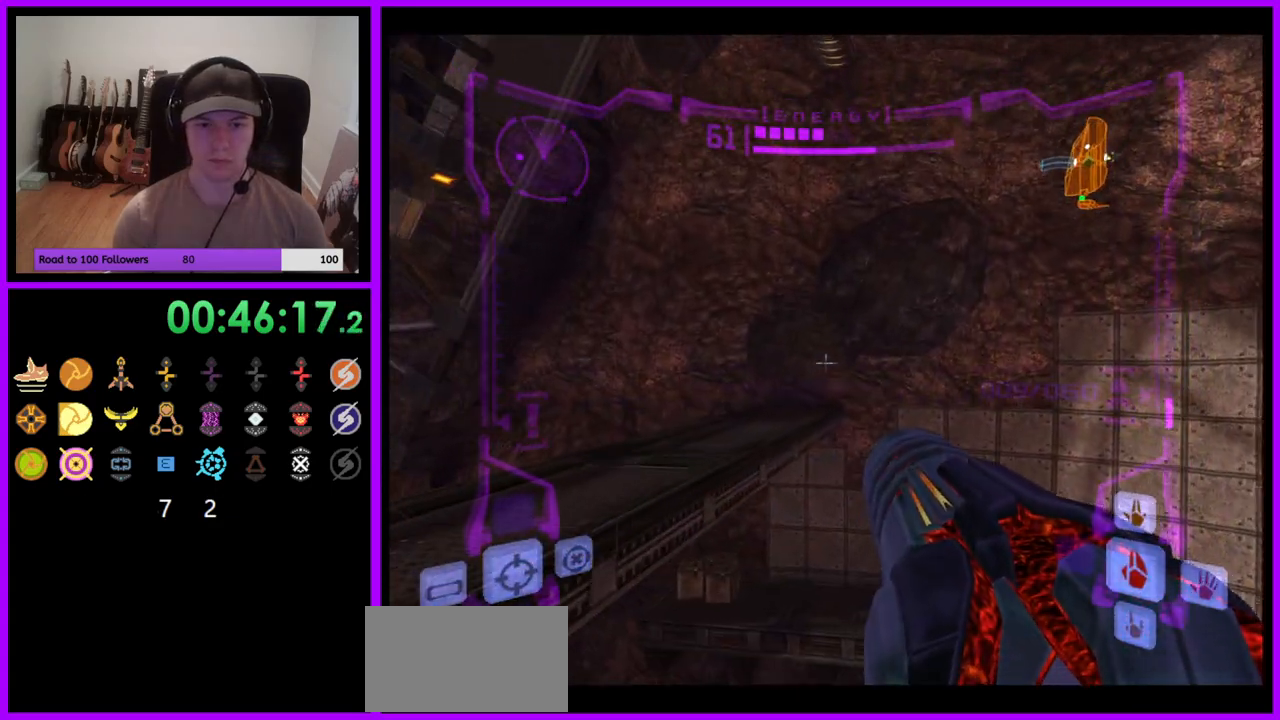
{"buttons": ["R1"], "left_stick": "up", "right_stick": "center", "events": [[67, "B", "down"], [167, "B", "up"], [233, "left_stick", "up"], [283, "L1", "up"], [350, "R1", "down"]]}
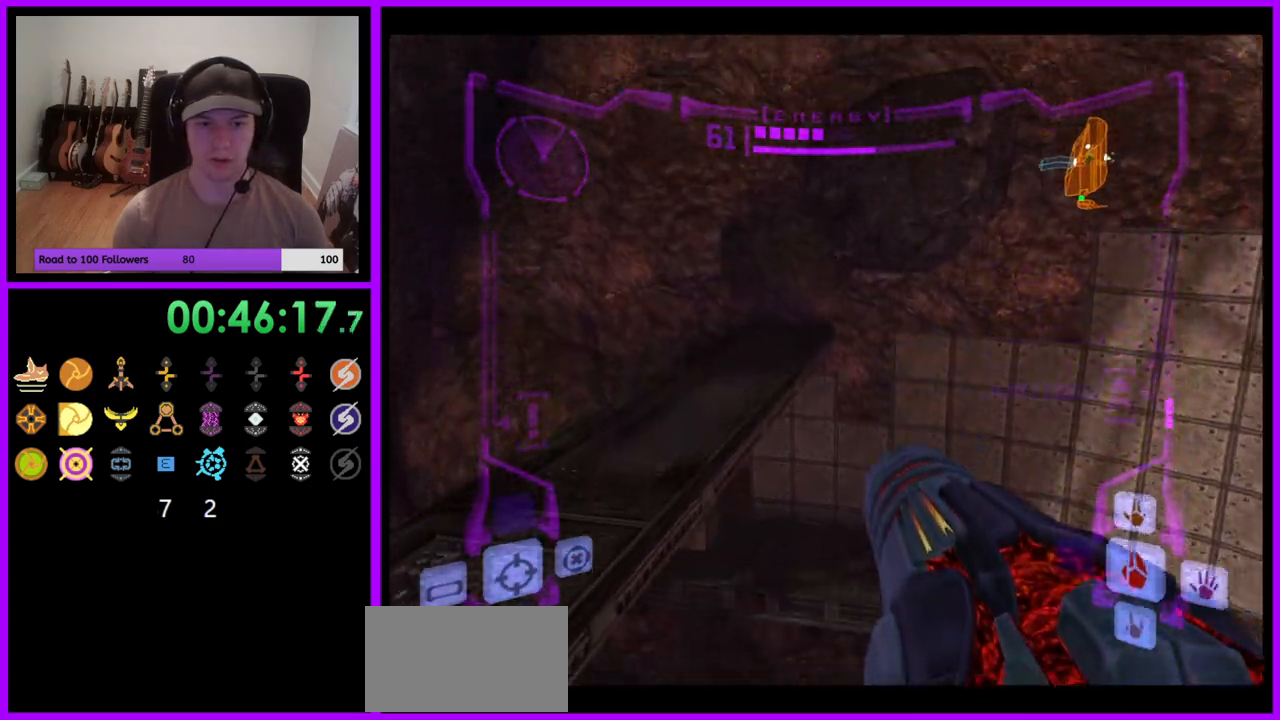
{"buttons": ["R1"], "left_stick": "up", "right_stick": "center", "events": []}
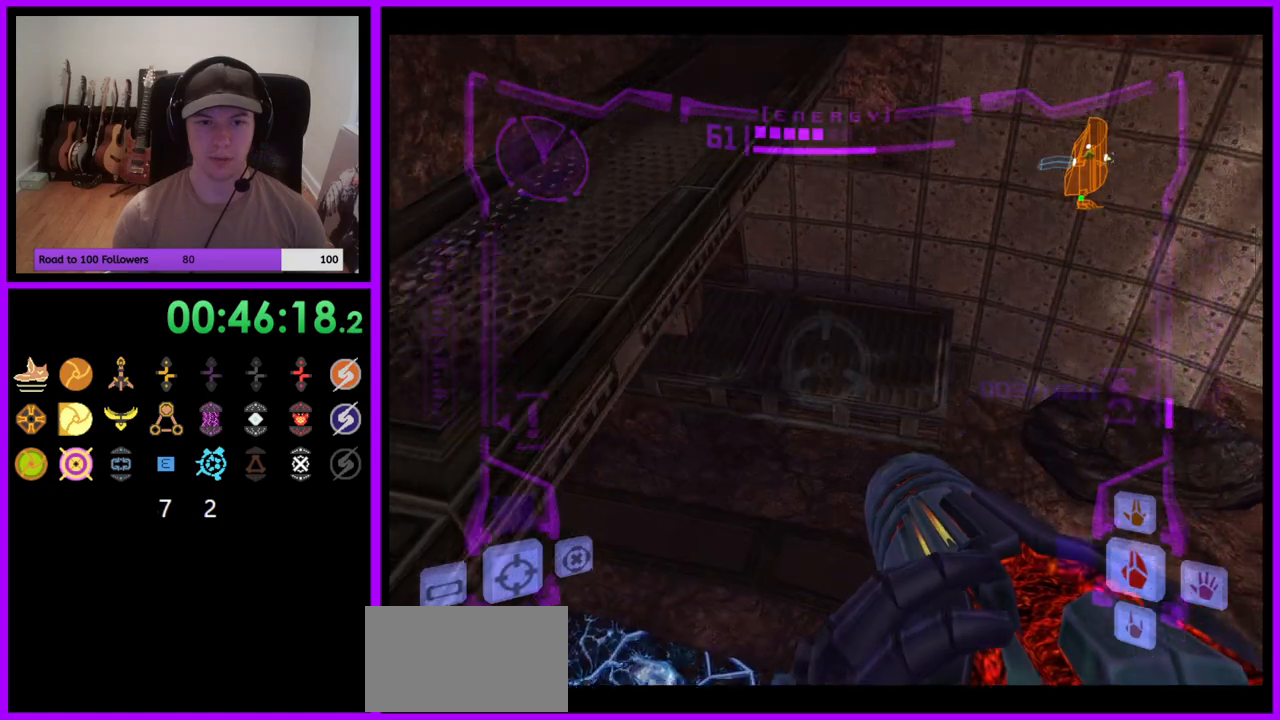
{"buttons": ["B", "L1", "R1"], "left_stick": "up-left", "right_stick": "center", "events": [[417, "left_stick", "up-left"], [450, "B", "down"], [450, "L1", "down"]]}
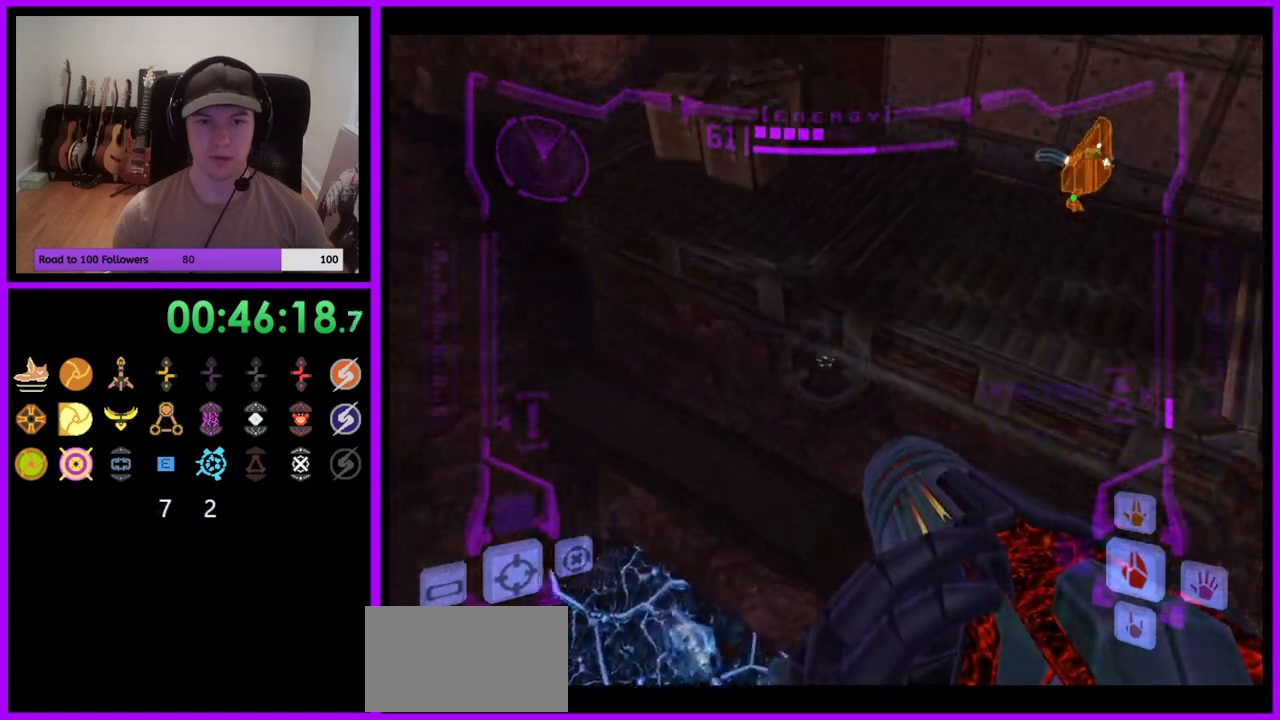
{"buttons": [], "left_stick": "up", "right_stick": "center", "events": [[33, "B", "up"], [150, "L1", "up"], [233, "left_stick", "up"], [450, "R1", "up"]]}
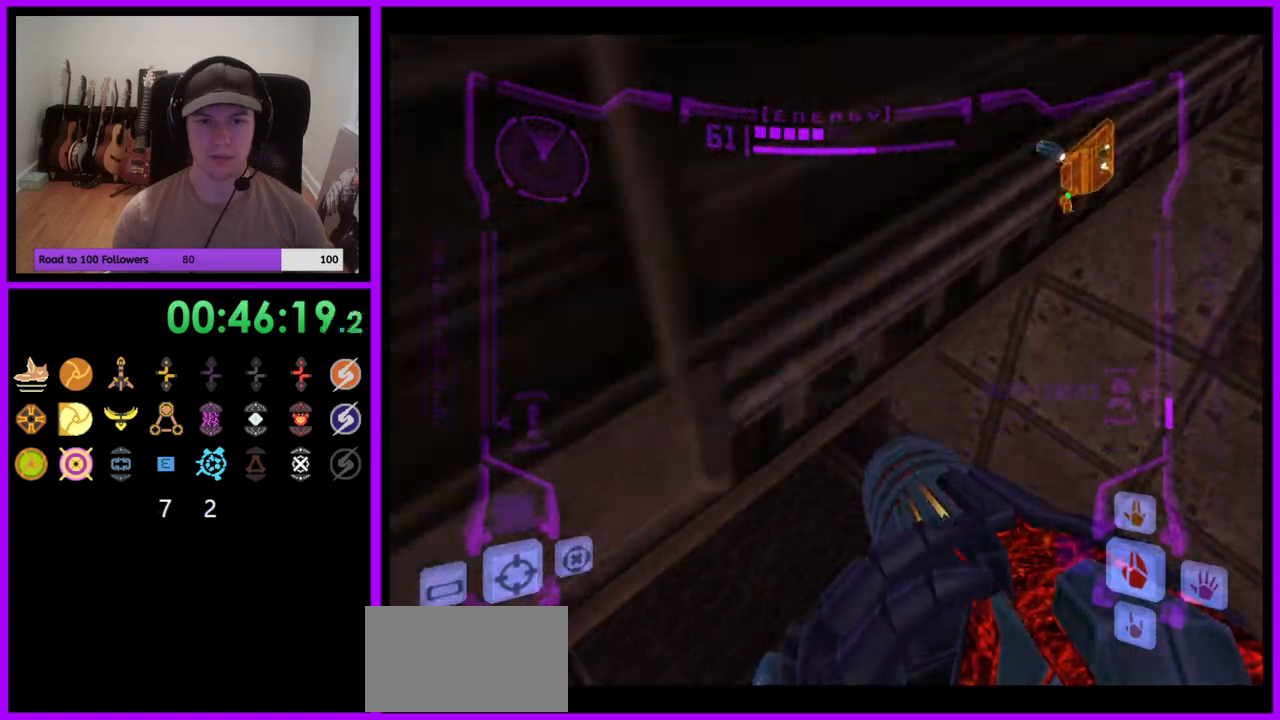
{"buttons": [], "left_stick": "center", "right_stick": "center", "events": [[233, "X", "down"], [317, "left_stick", "up-left"], [350, "X", "up"], [500, "left_stick", "center"]]}
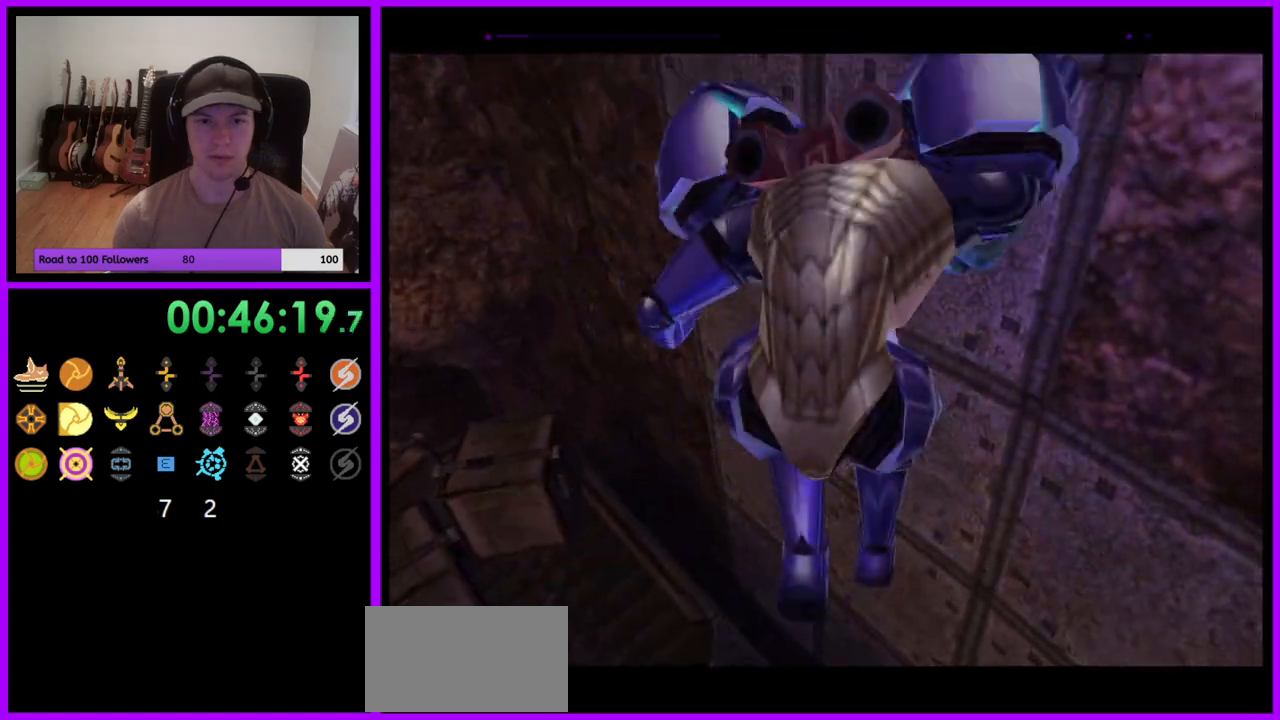
{"buttons": [], "left_stick": "center", "right_stick": "center", "events": []}
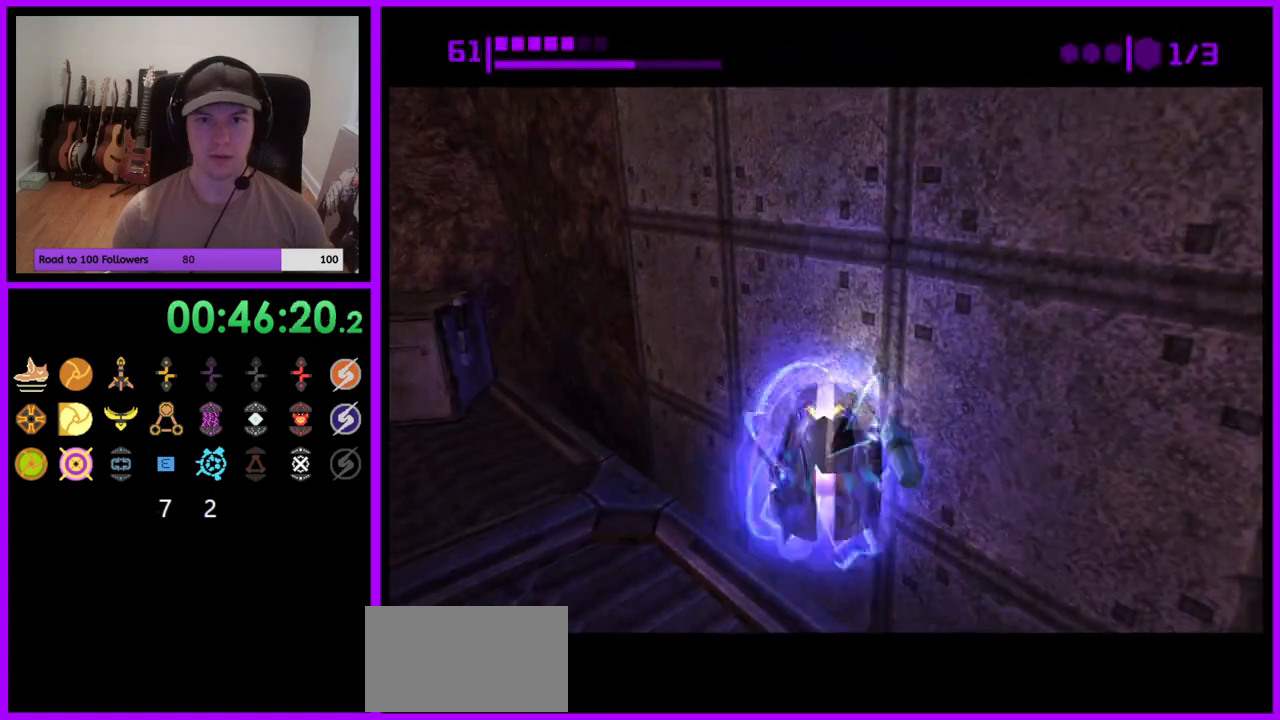
{"buttons": [], "left_stick": "center", "right_stick": "center", "events": [[67, "left_stick", "down-left"], [200, "left_stick", "left"], [267, "Y", "down"], [400, "left_stick", "up"], [417, "Y", "up"], [450, "left_stick", "center"]]}
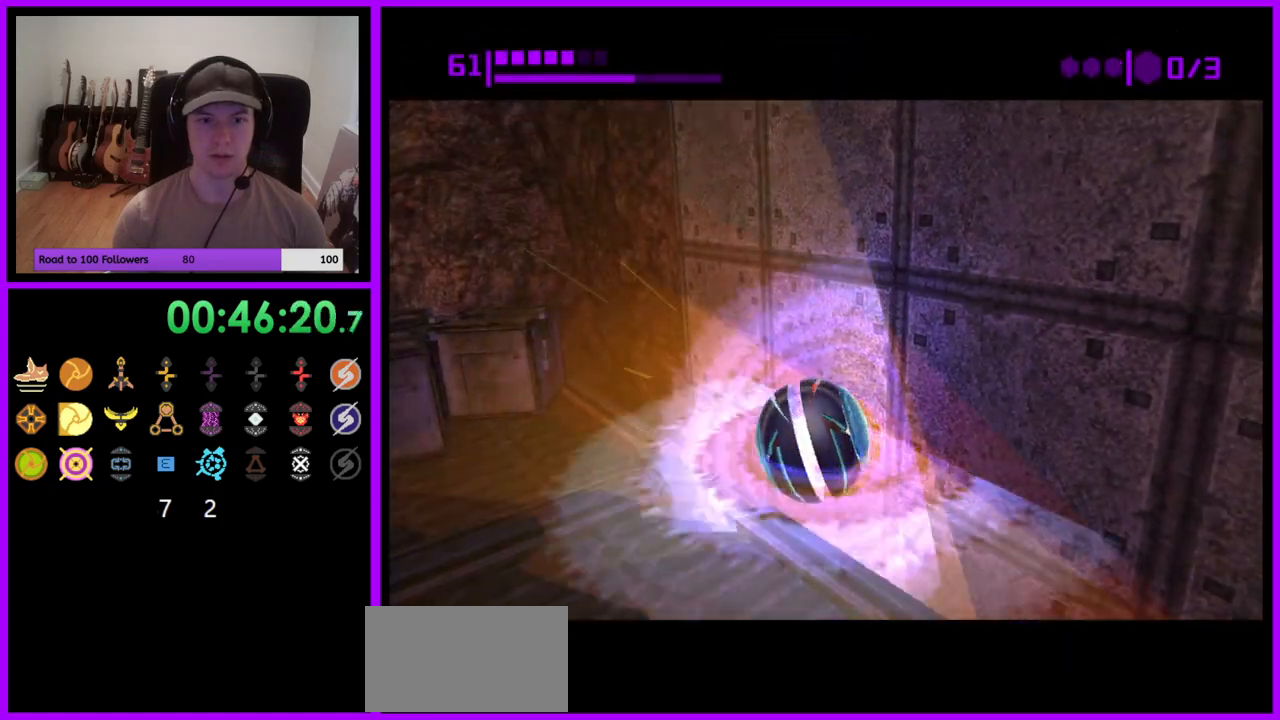
{"buttons": [], "left_stick": "center", "right_stick": "center", "events": [[267, "X", "down"], [383, "X", "up"]]}
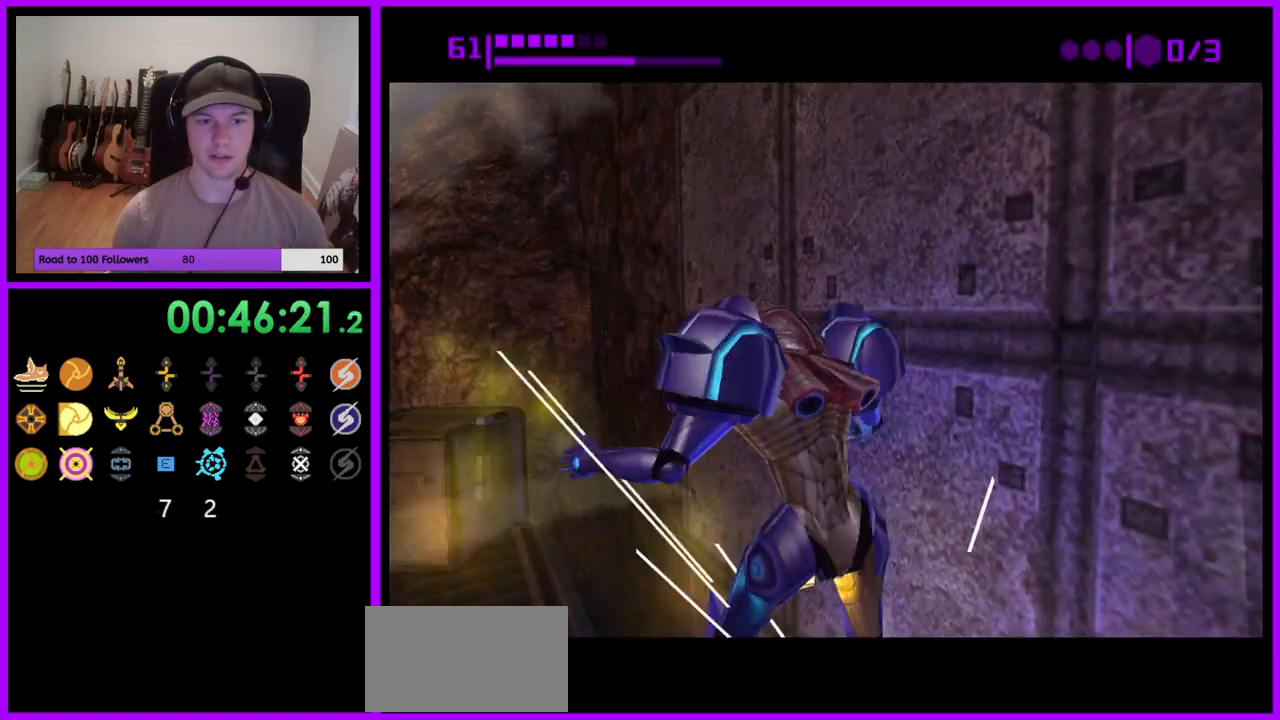
{"buttons": ["A"], "left_stick": "center", "right_stick": "center", "events": [[483, "A", "down"]]}